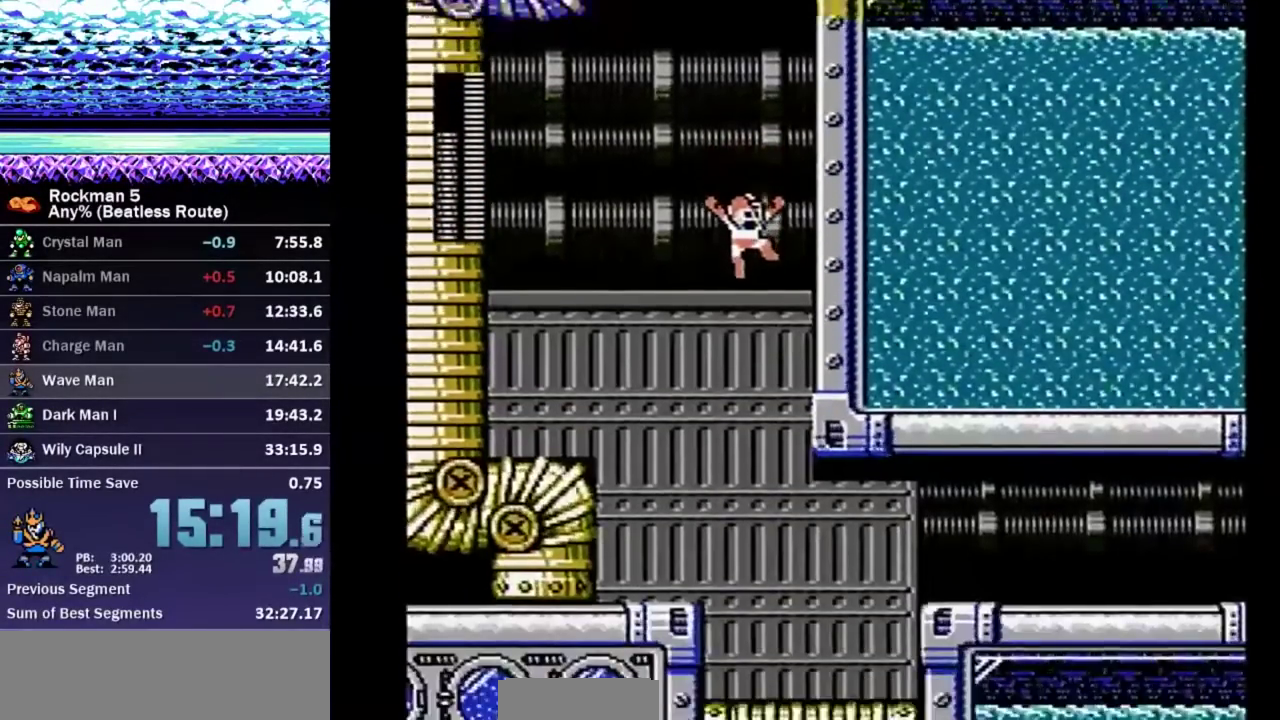
Gameplay with a controller (Nintendo layout); each line is a JSON object with the inputs held at the frame after it. "events" lists button and stick changes between this image and that frame as [ms after this image, input, new state], when the widget could be followed in between. Not read: L3 R3.
{"buttons": ["DPAD_RIGHT"], "events": []}
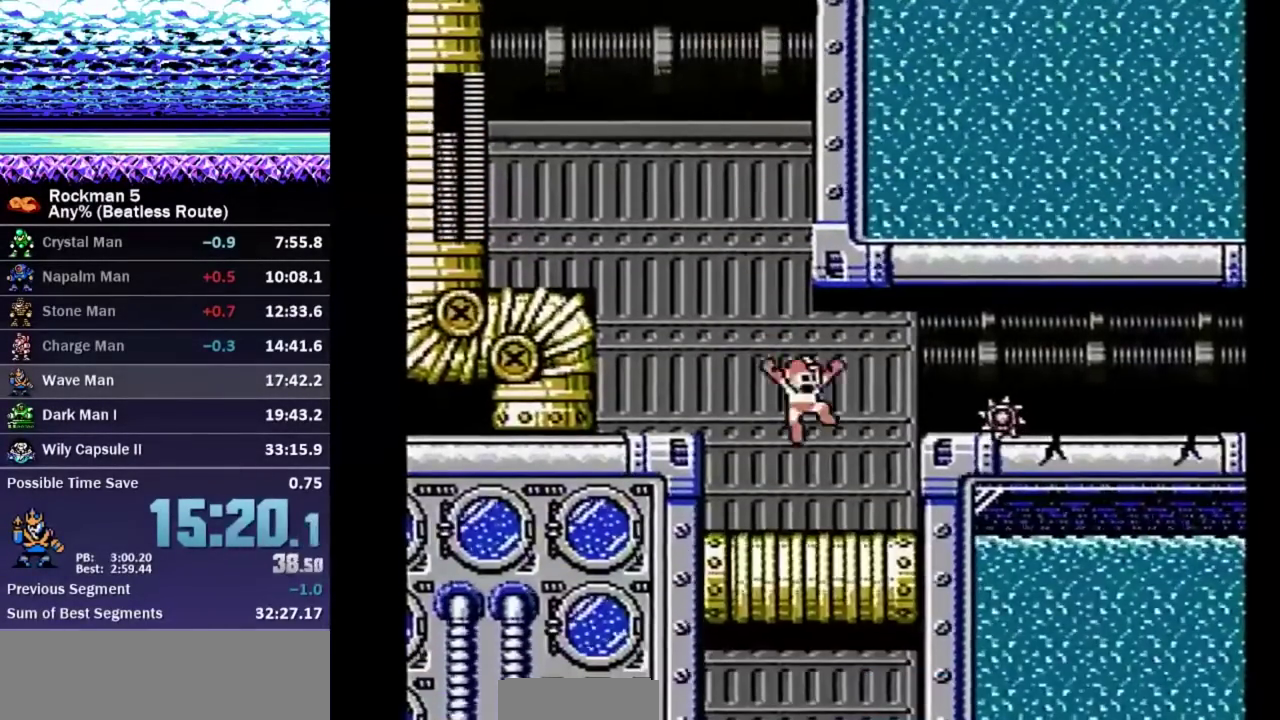
{"buttons": ["A", "DPAD_RIGHT"], "events": [[217, "A", "down"]]}
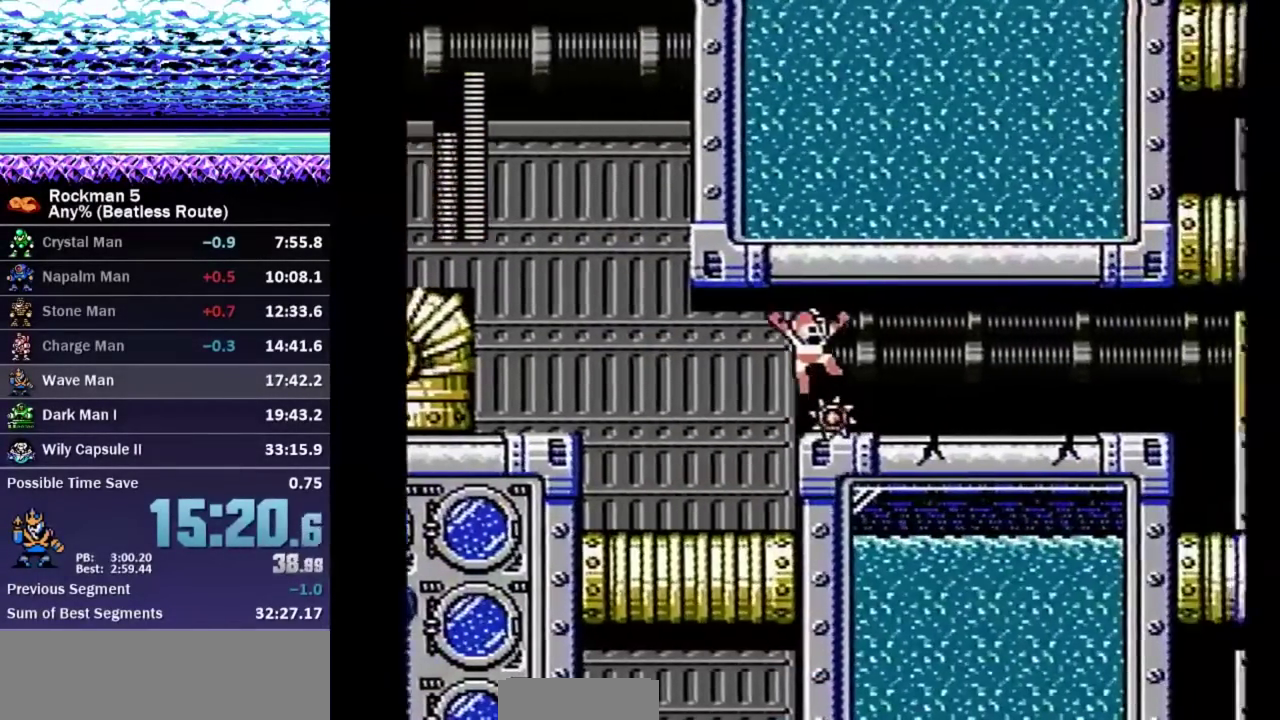
{"buttons": ["DPAD_DOWN", "DPAD_RIGHT"], "events": [[217, "DPAD_DOWN", "down"], [233, "A", "up"], [367, "A", "down"], [433, "A", "up"]]}
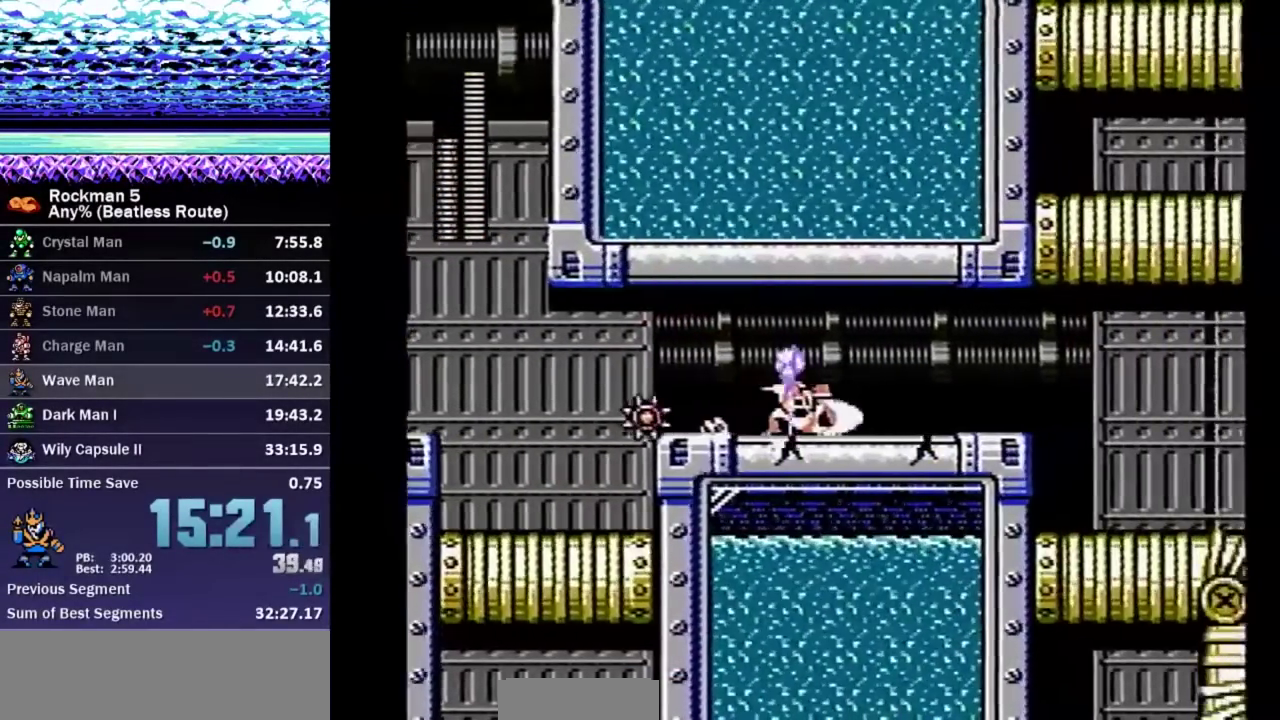
{"buttons": ["A", "DPAD_DOWN", "DPAD_RIGHT"]}
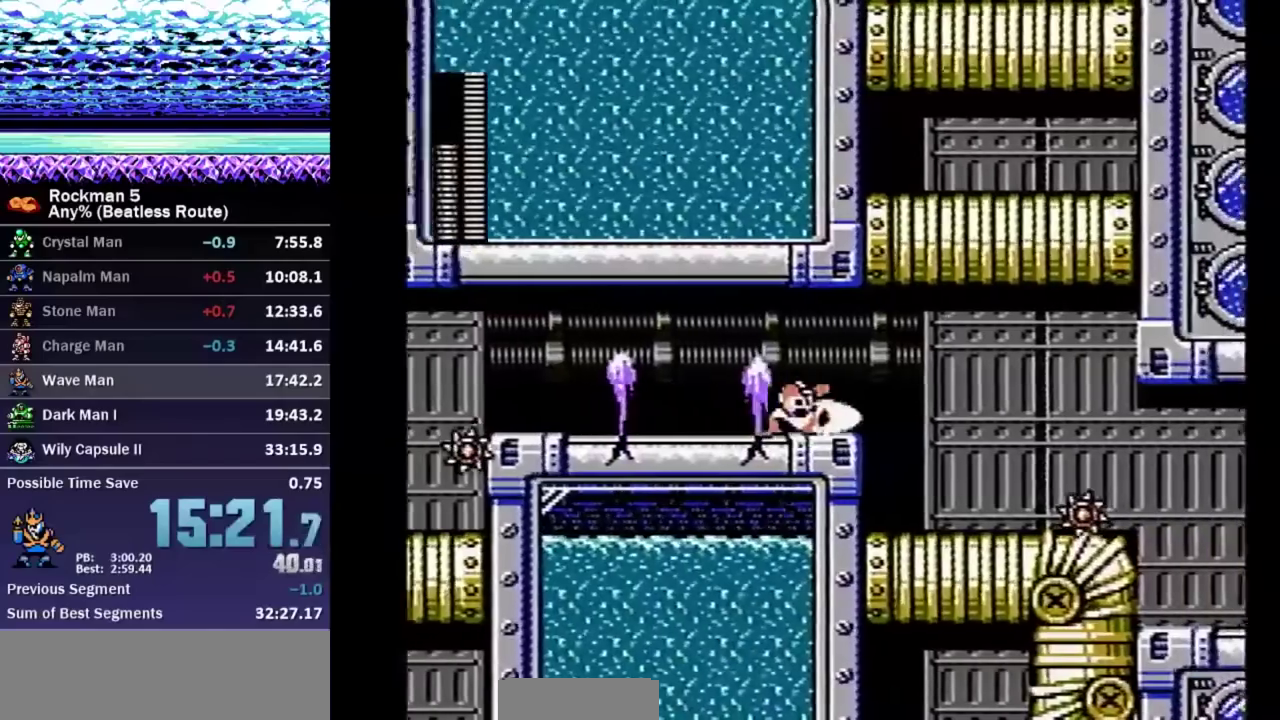
{"buttons": ["DPAD_RIGHT"]}
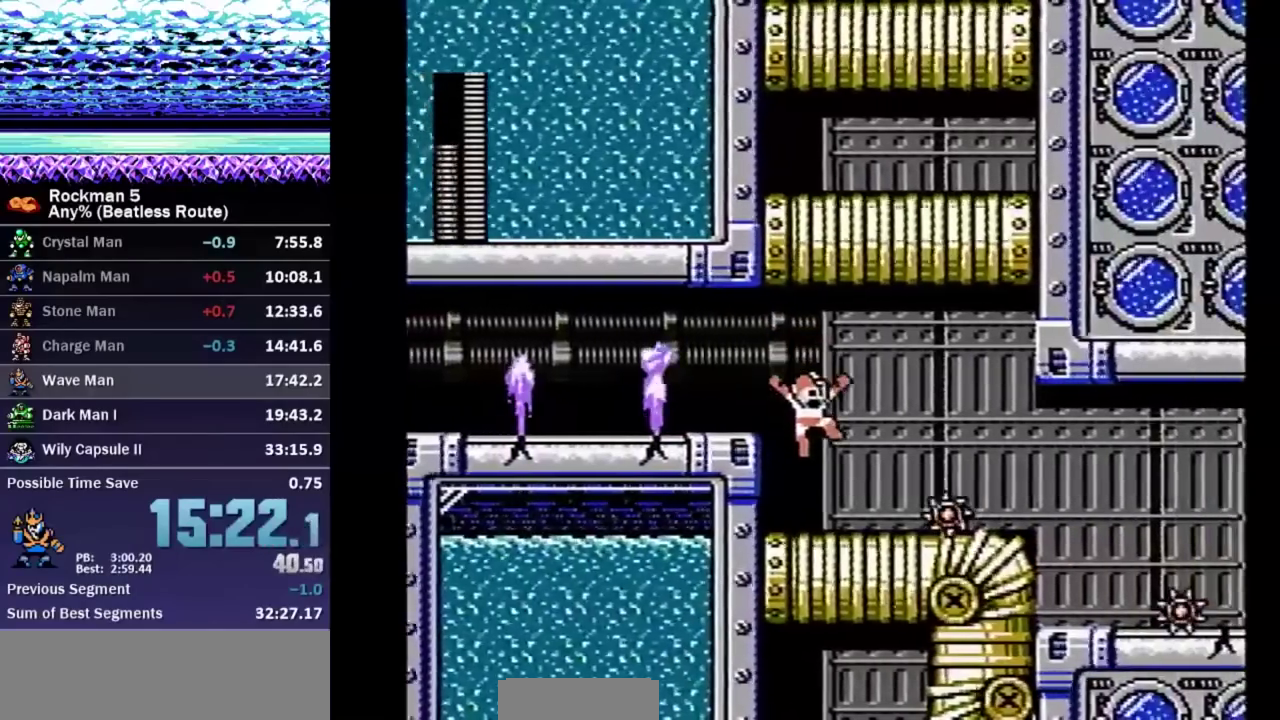
{"buttons": ["A", "DPAD_RIGHT"], "events": [[283, "A", "down"]]}
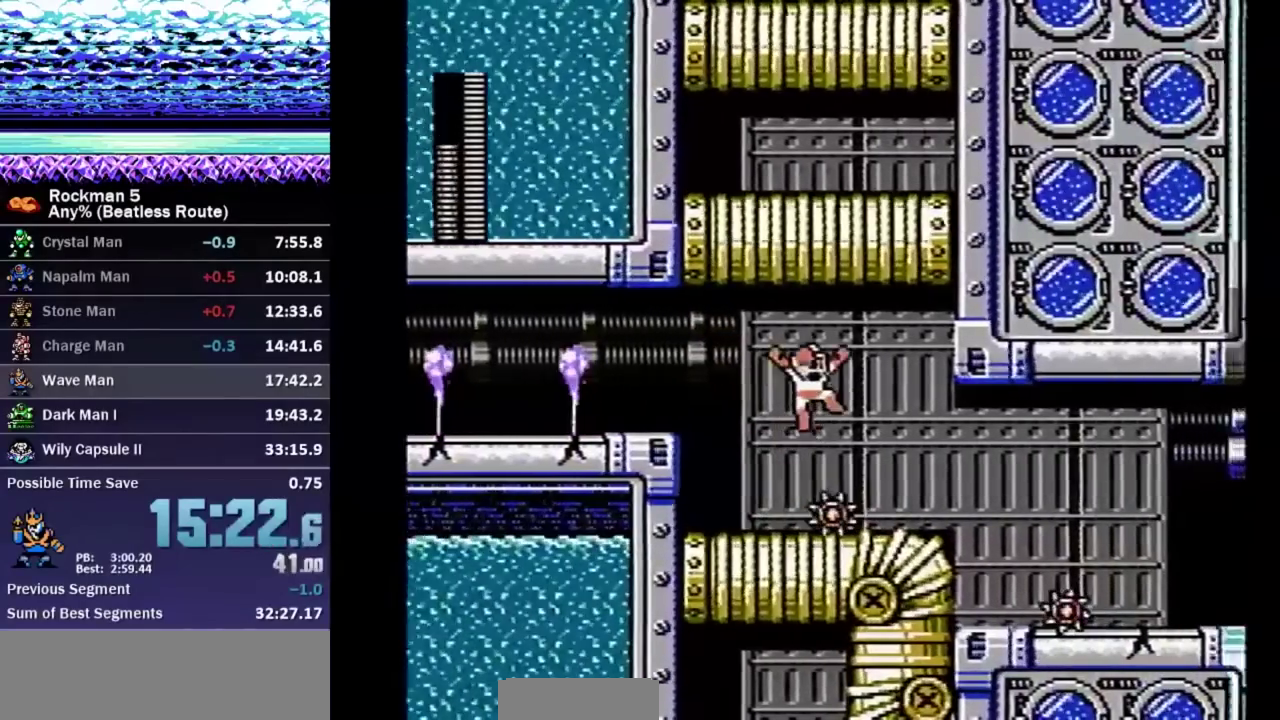
{"buttons": ["A", "DPAD_DOWN", "DPAD_RIGHT"], "events": [[33, "A", "up"], [33, "DPAD_DOWN", "down"], [500, "A", "down"]]}
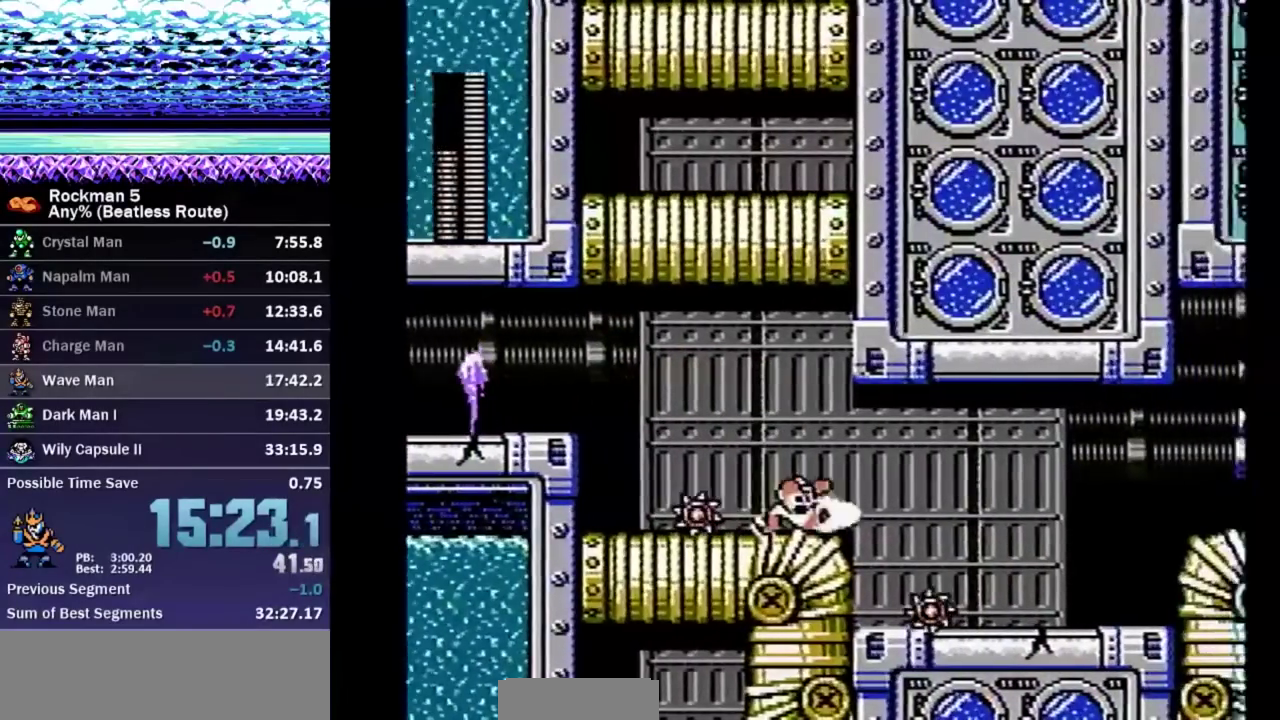
{"buttons": ["DPAD_DOWN", "DPAD_RIGHT"], "events": [[67, "A", "up"]]}
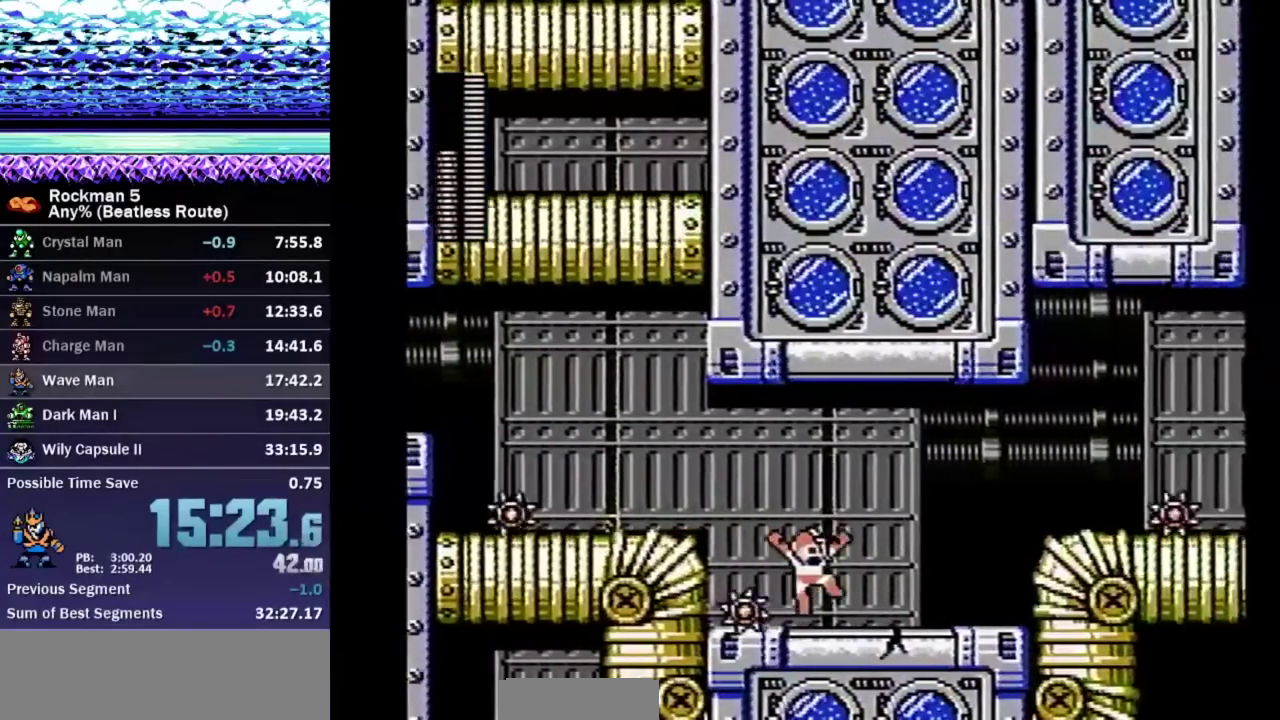
{"buttons": ["A", "DPAD_RIGHT"], "events": [[150, "A", "down"], [200, "A", "up"], [283, "DPAD_DOWN", "up"], [483, "A", "down"]]}
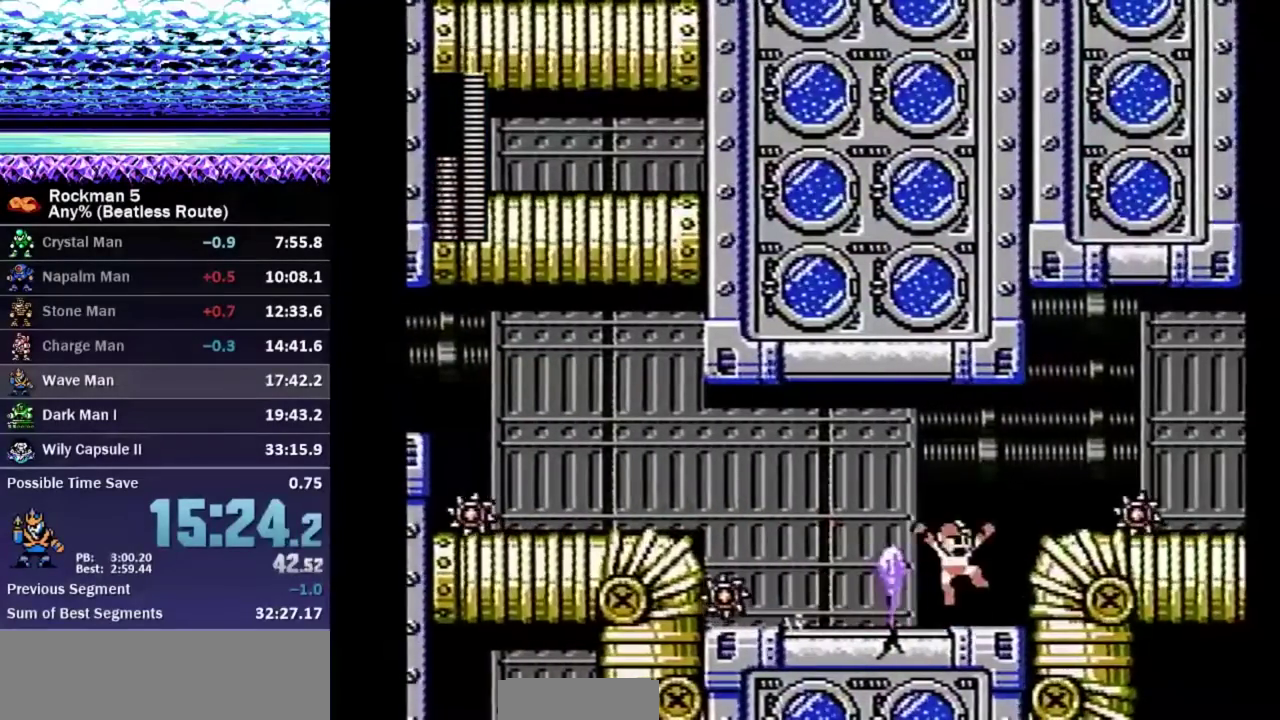
{"buttons": ["DPAD_DOWN", "DPAD_RIGHT"], "events": [[117, "A", "up"], [350, "A", "down"], [483, "DPAD_DOWN", "down"], [500, "A", "up"]]}
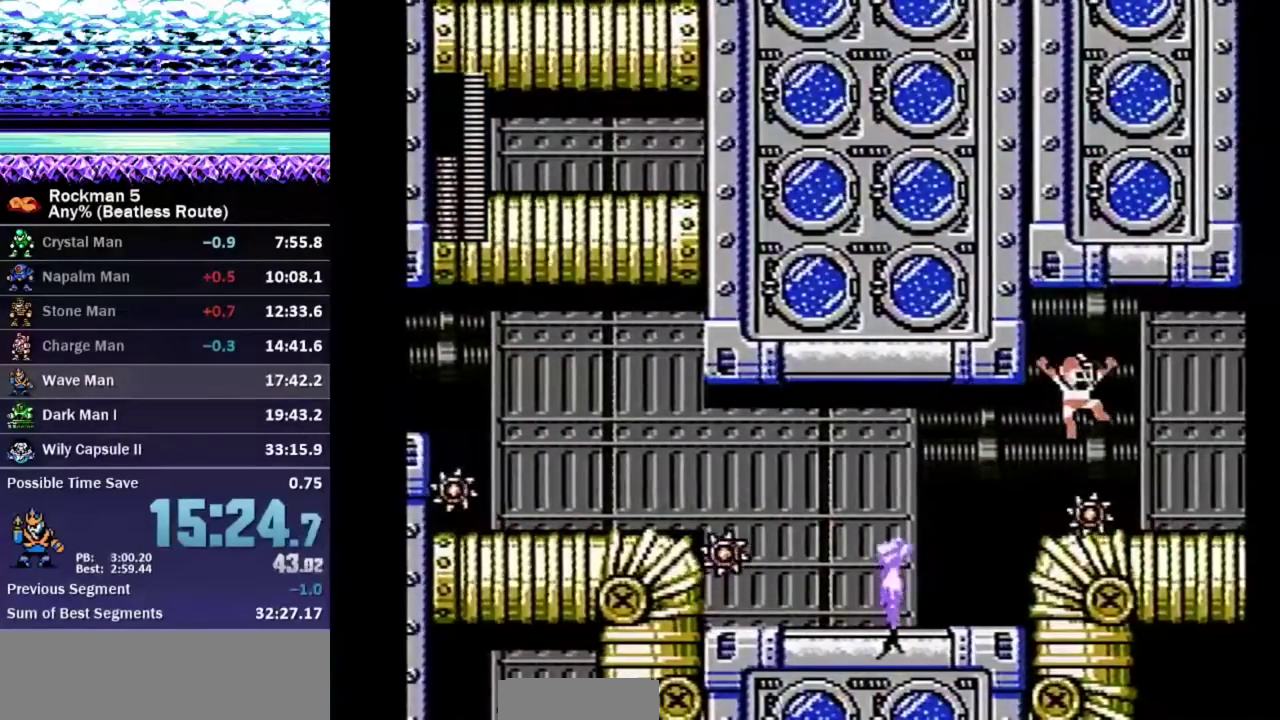
{"buttons": ["DPAD_DOWN", "DPAD_RIGHT"], "events": [[333, "A", "down"], [417, "A", "up"]]}
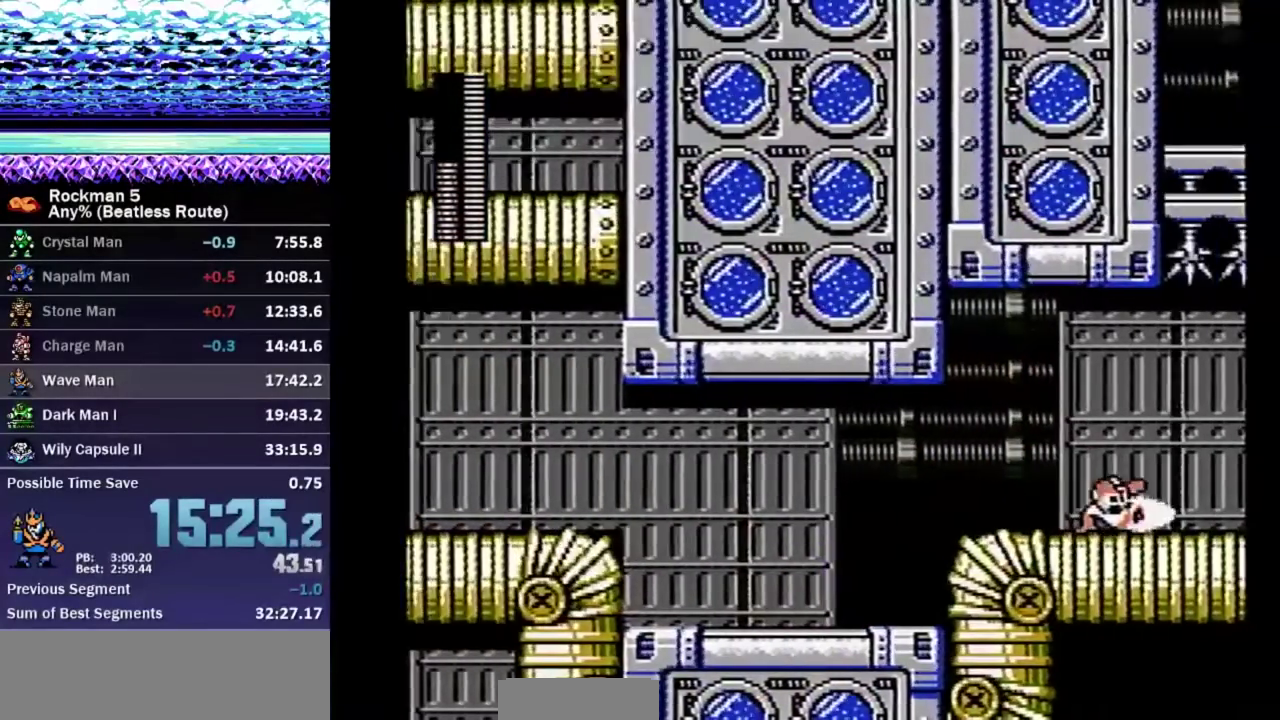
{"buttons": ["DPAD_RIGHT"], "events": [[100, "DPAD_DOWN", "up"], [117, "DPAD_RIGHT", "up"], [250, "DPAD_RIGHT", "down"]]}
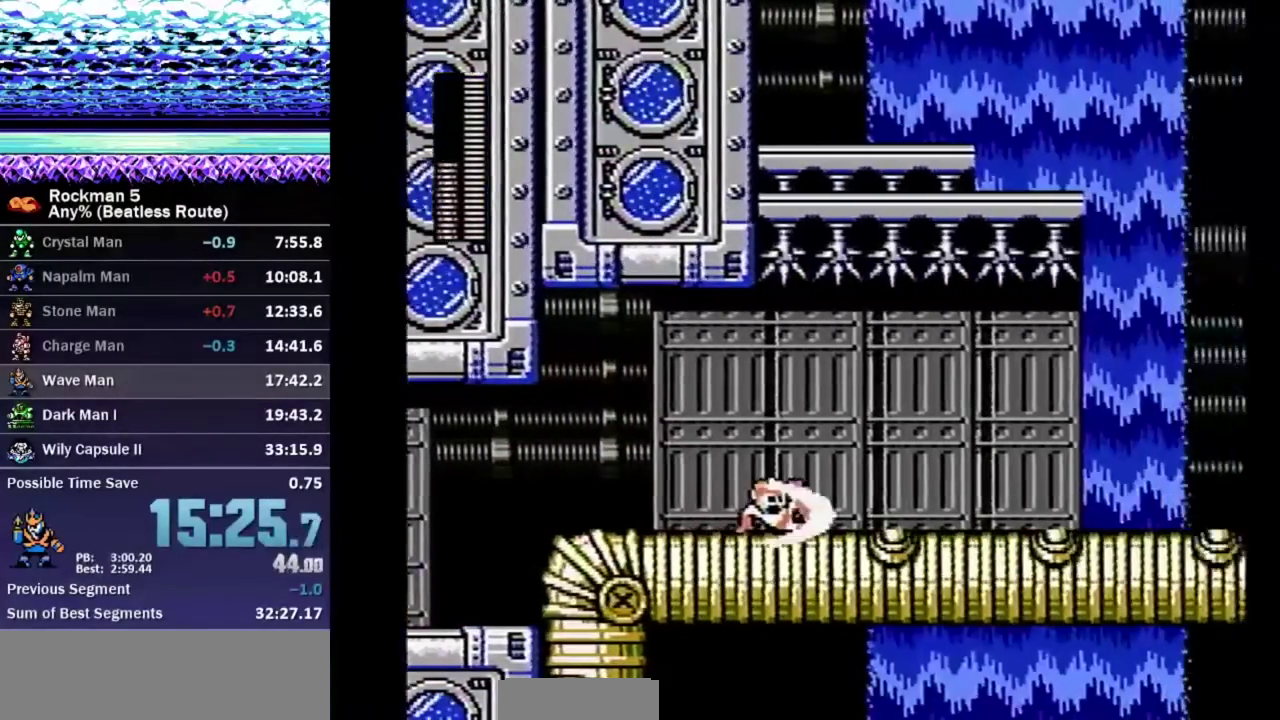
{"buttons": ["DPAD_RIGHT"], "events": []}
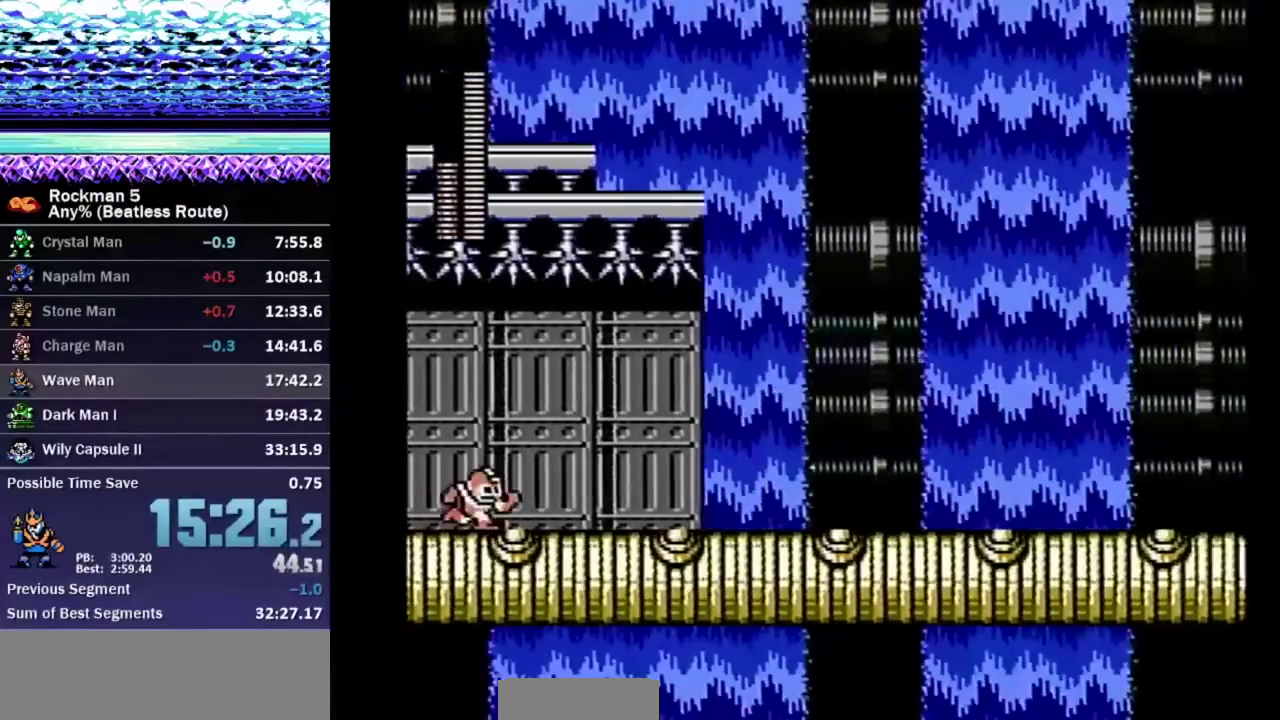
{"buttons": [], "events": [[267, "START", "down"], [350, "START", "up"], [367, "DPAD_RIGHT", "up"]]}
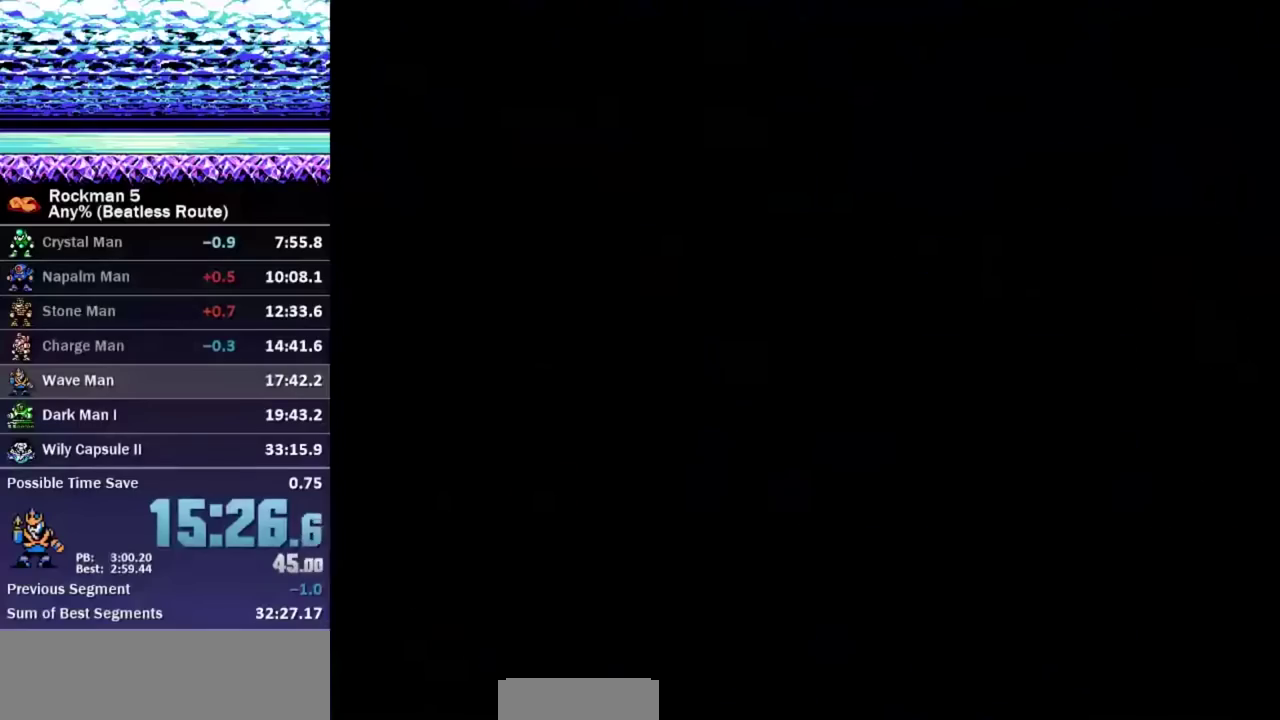
{"buttons": ["DPAD_DOWN"], "events": [[400, "DPAD_LEFT", "down"], [417, "DPAD_DOWN", "down"], [467, "DPAD_LEFT", "up"]]}
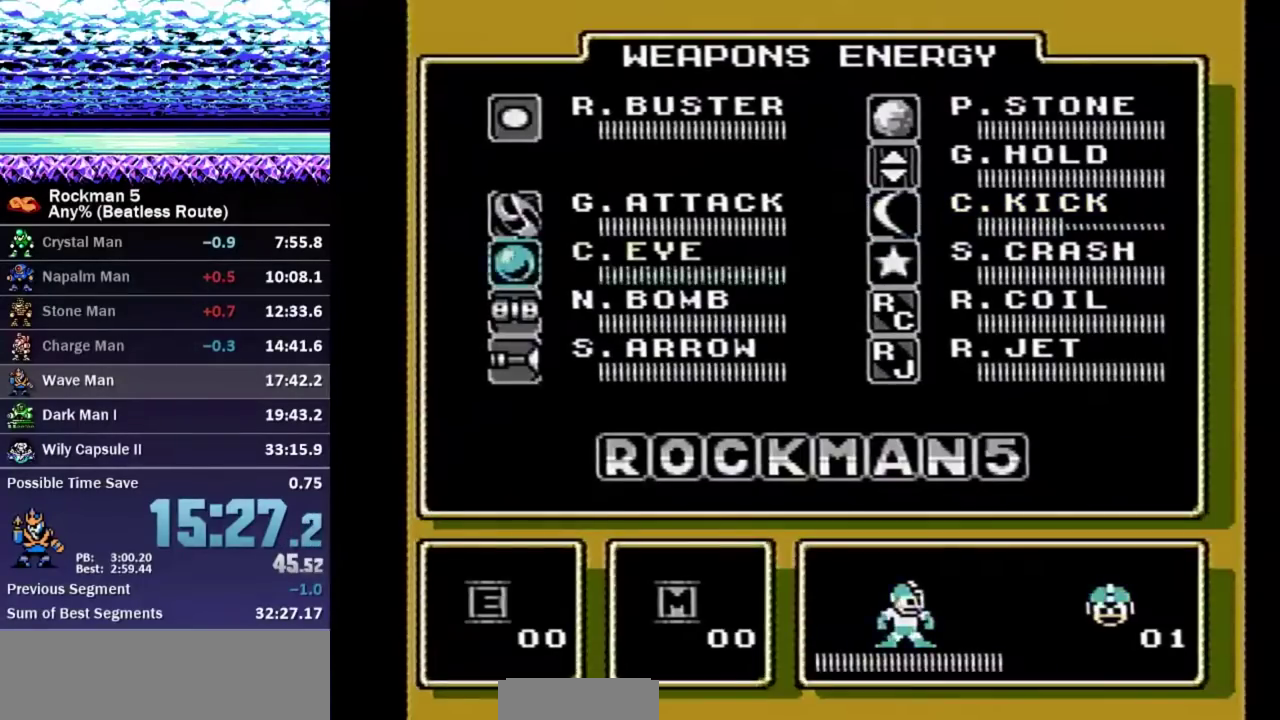
{"buttons": ["DPAD_RIGHT"], "events": [[33, "DPAD_DOWN", "up"], [83, "DPAD_DOWN", "down"], [133, "DPAD_DOWN", "up"], [183, "DPAD_DOWN", "down"], [250, "A", "down"], [300, "A", "up"], [300, "DPAD_DOWN", "up"], [383, "DPAD_RIGHT", "down"]]}
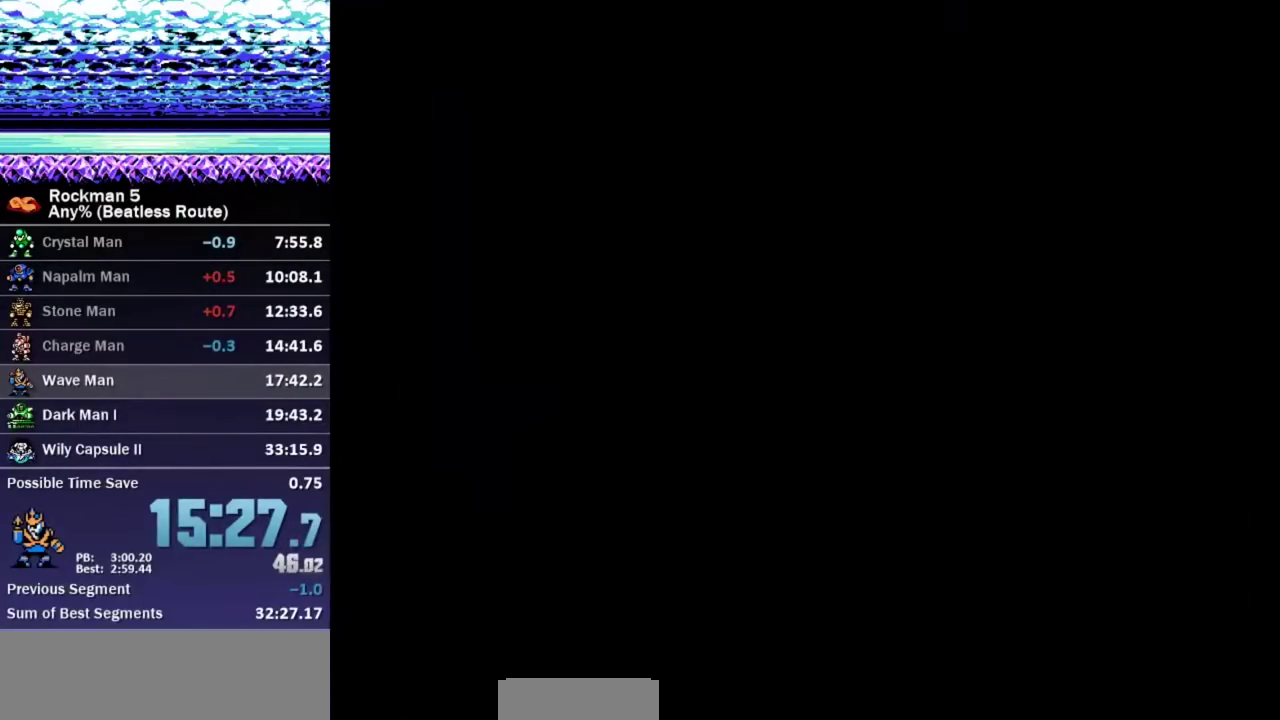
{"buttons": ["A", "DPAD_RIGHT"]}
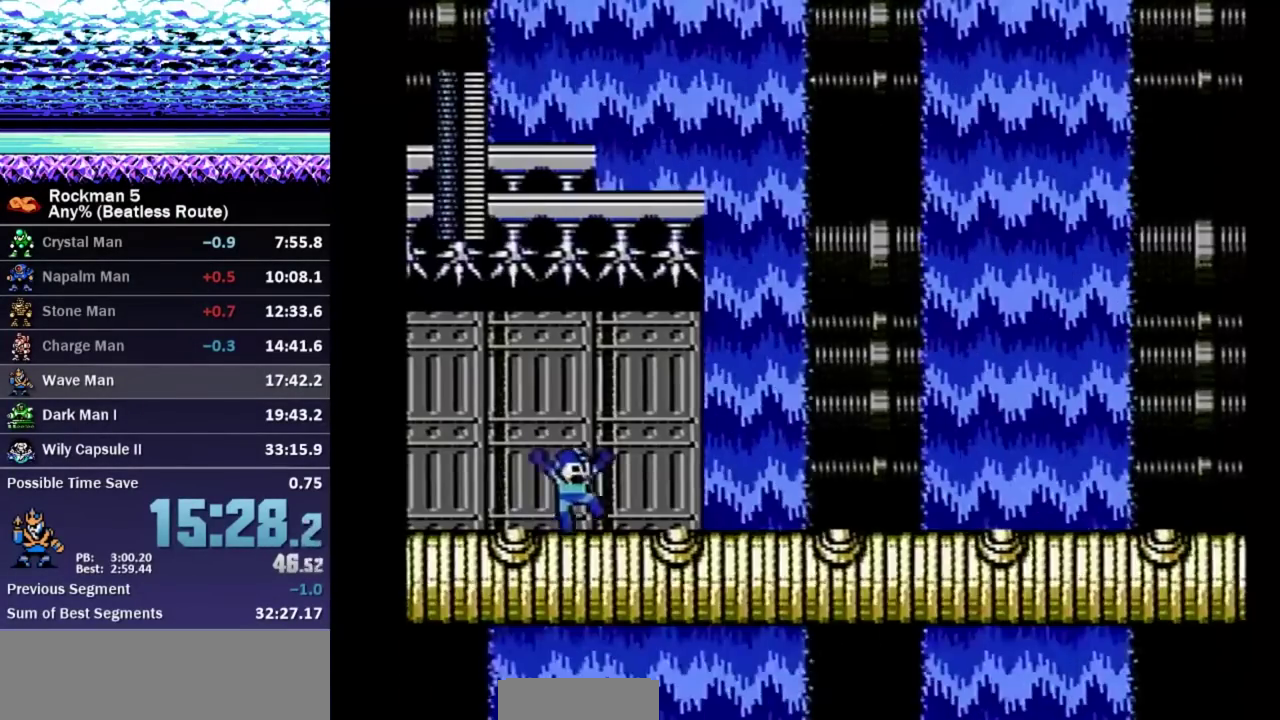
{"buttons": ["A", "DPAD_RIGHT"]}
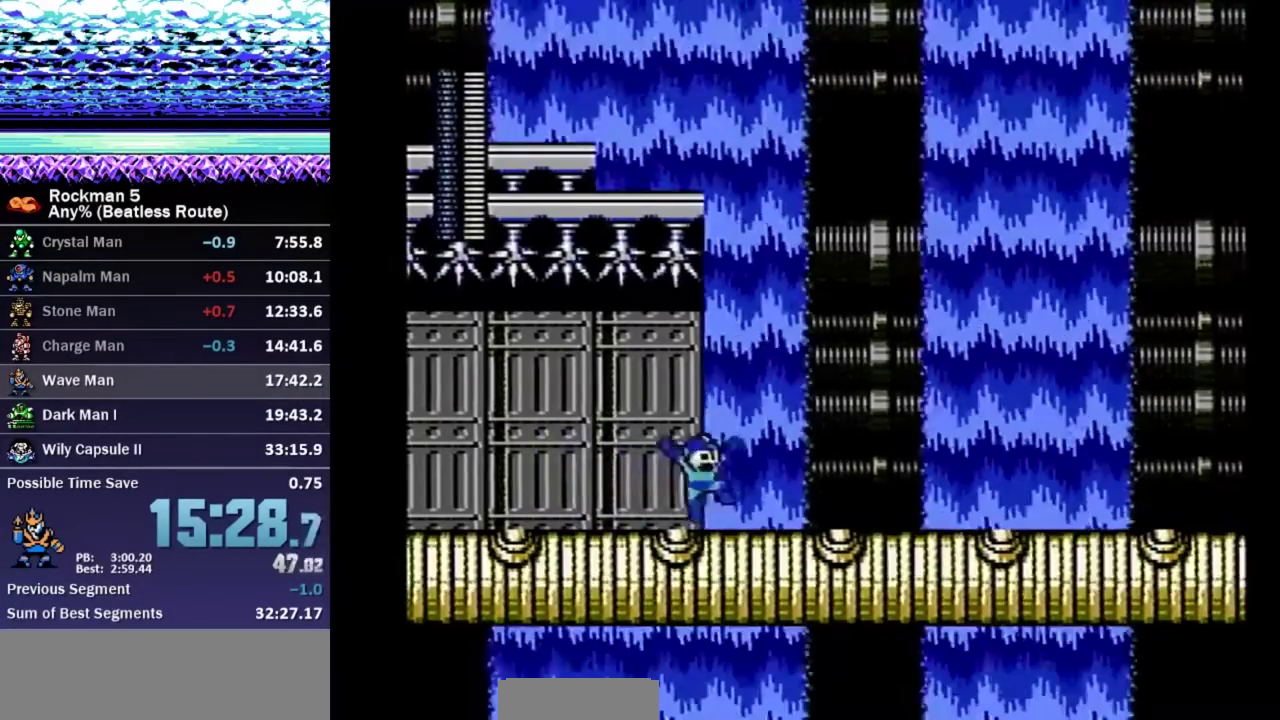
{"buttons": [], "events": [[33, "A", "up"], [500, "DPAD_RIGHT", "up"]]}
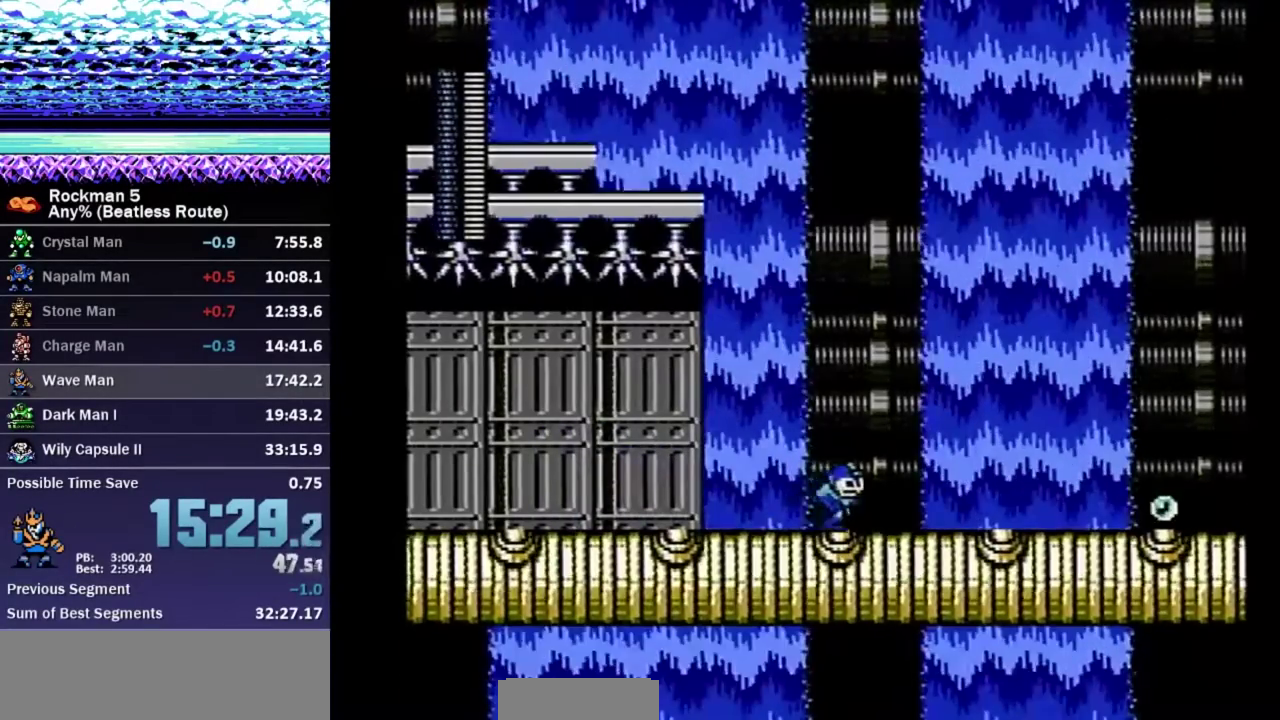
{"buttons": [], "events": []}
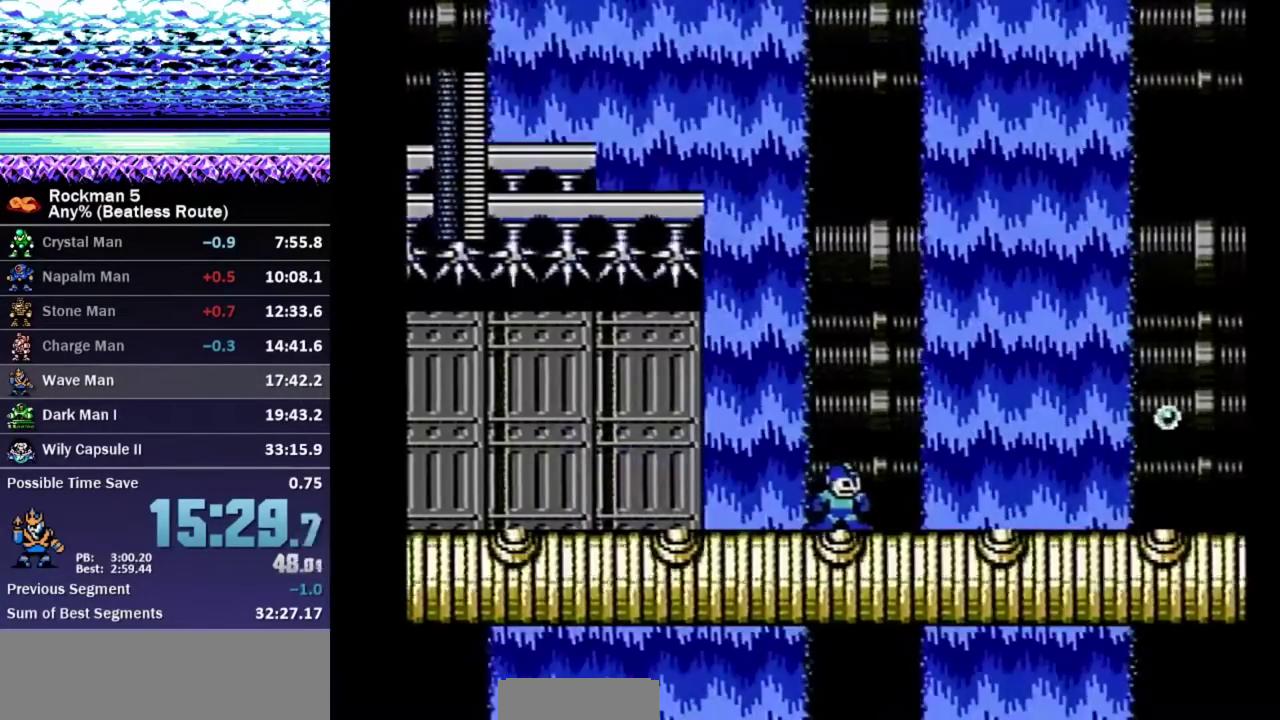
{"buttons": [], "events": []}
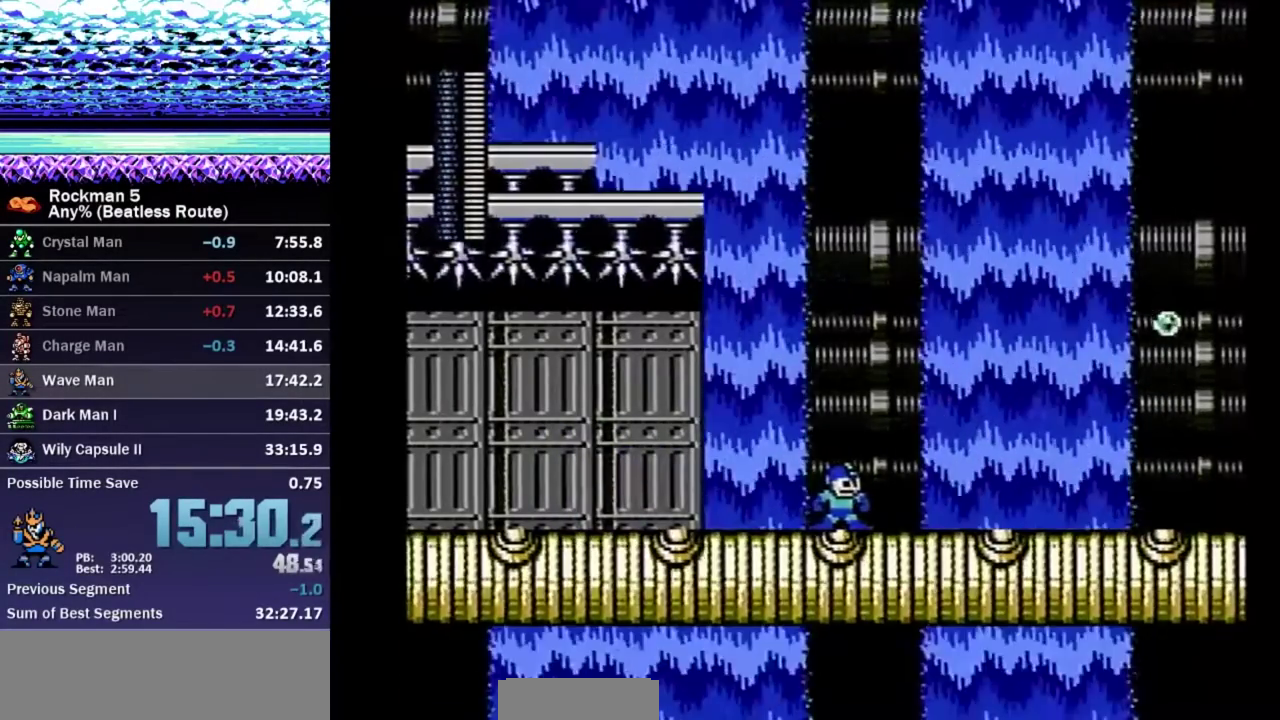
{"buttons": ["DPAD_RIGHT"], "events": [[183, "A", "down"], [183, "DPAD_RIGHT", "down"], [350, "B", "down"], [417, "A", "up"], [433, "B", "up"]]}
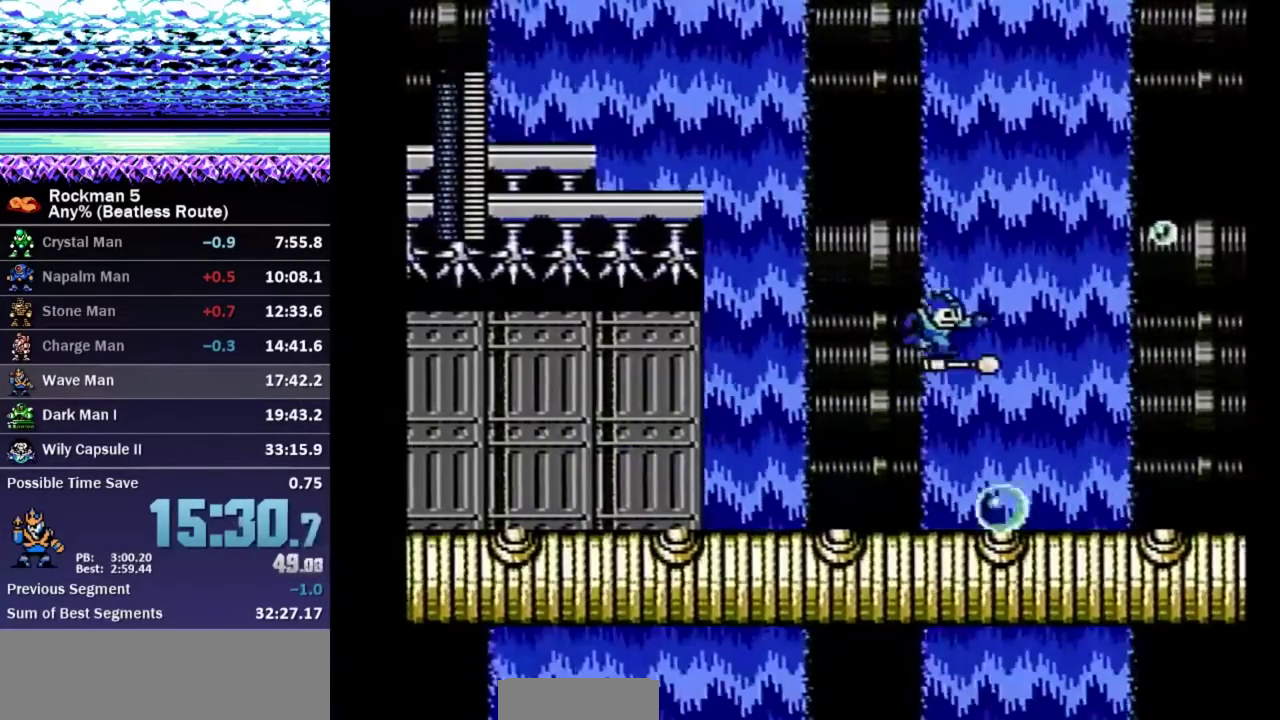
{"buttons": ["A", "DPAD_RIGHT"], "events": [[17, "A", "down"], [217, "B", "down"], [267, "A", "up"], [317, "B", "up"], [417, "A", "down"]]}
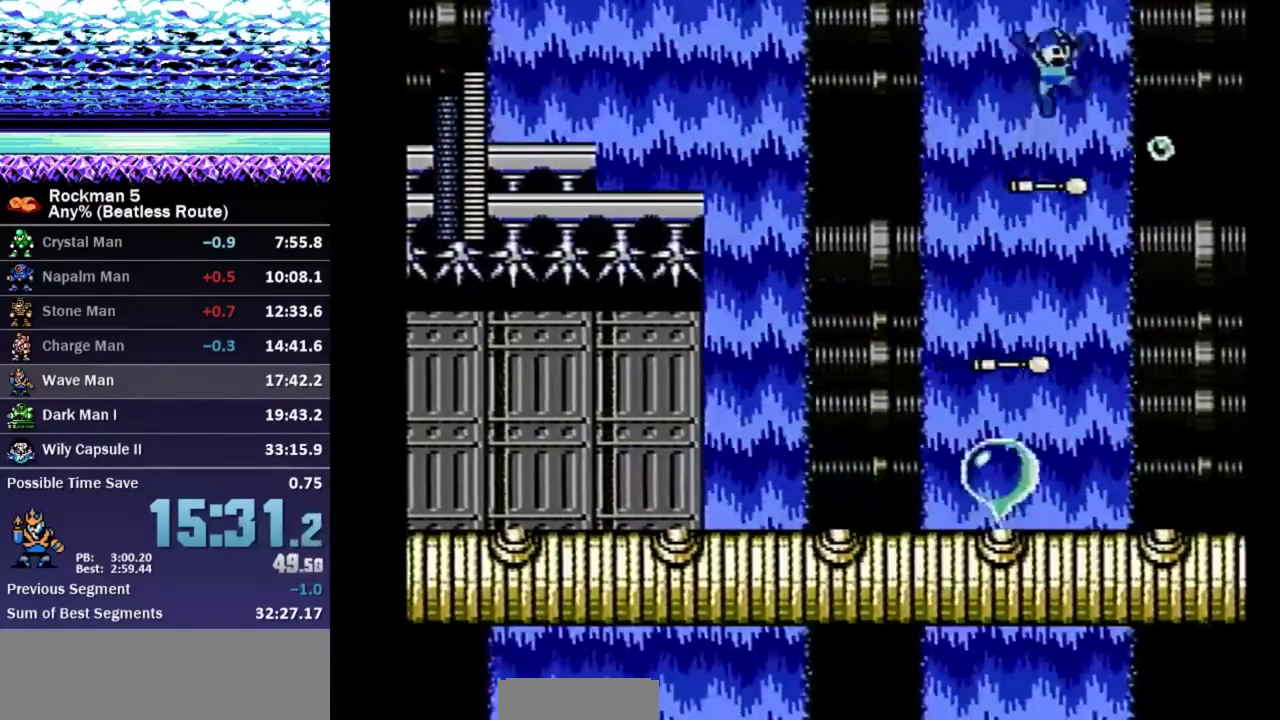
{"buttons": [], "events": [[83, "B", "down"], [400, "B", "up"], [417, "A", "up"], [433, "DPAD_RIGHT", "up"]]}
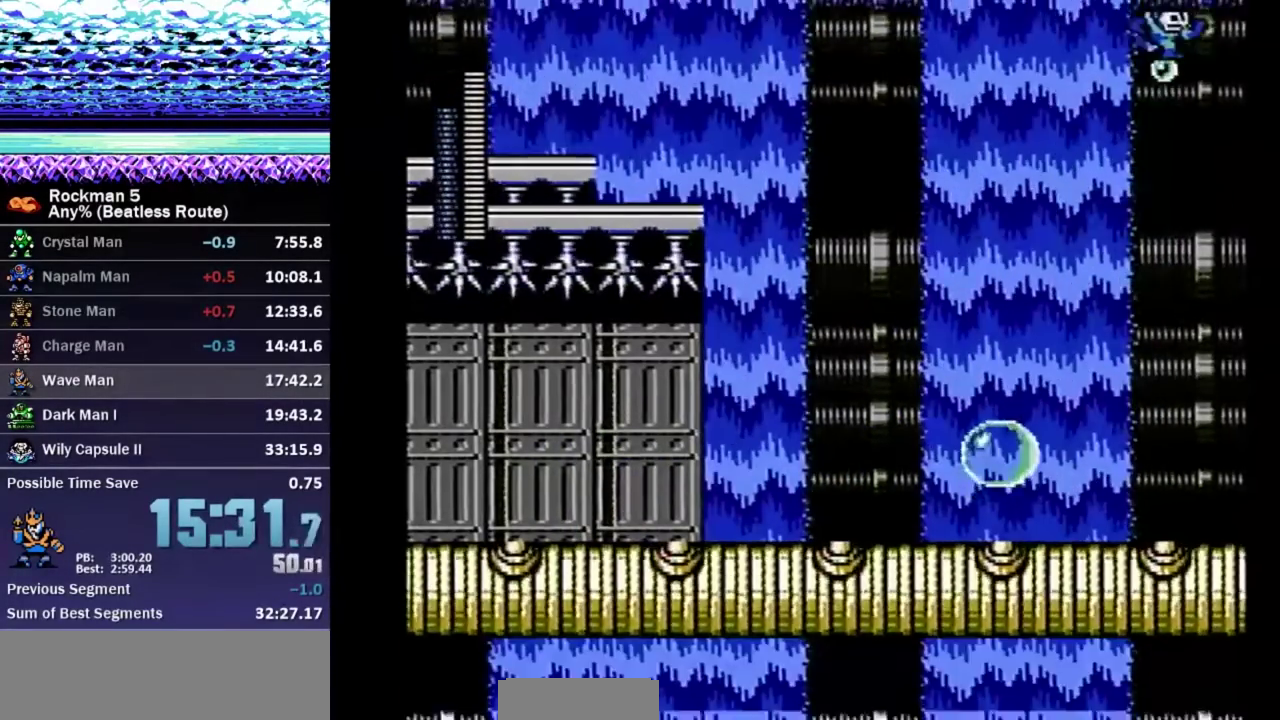
{"buttons": [], "events": []}
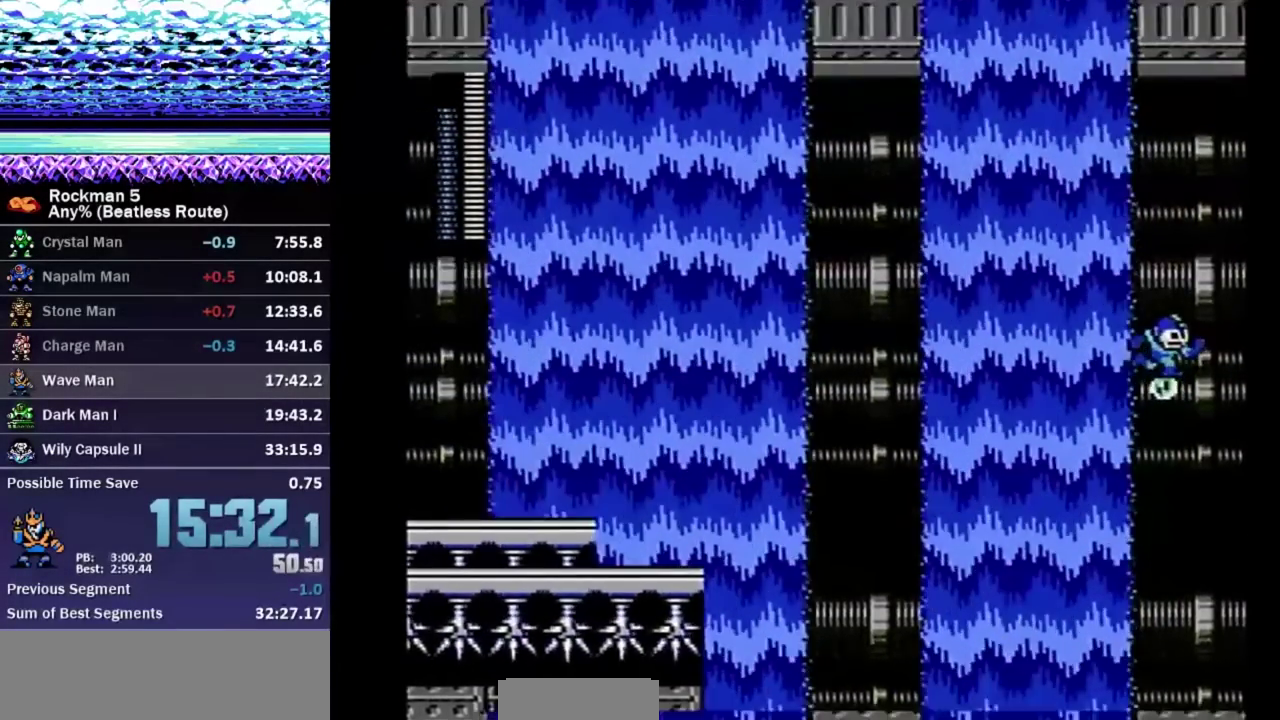
{"buttons": [], "events": []}
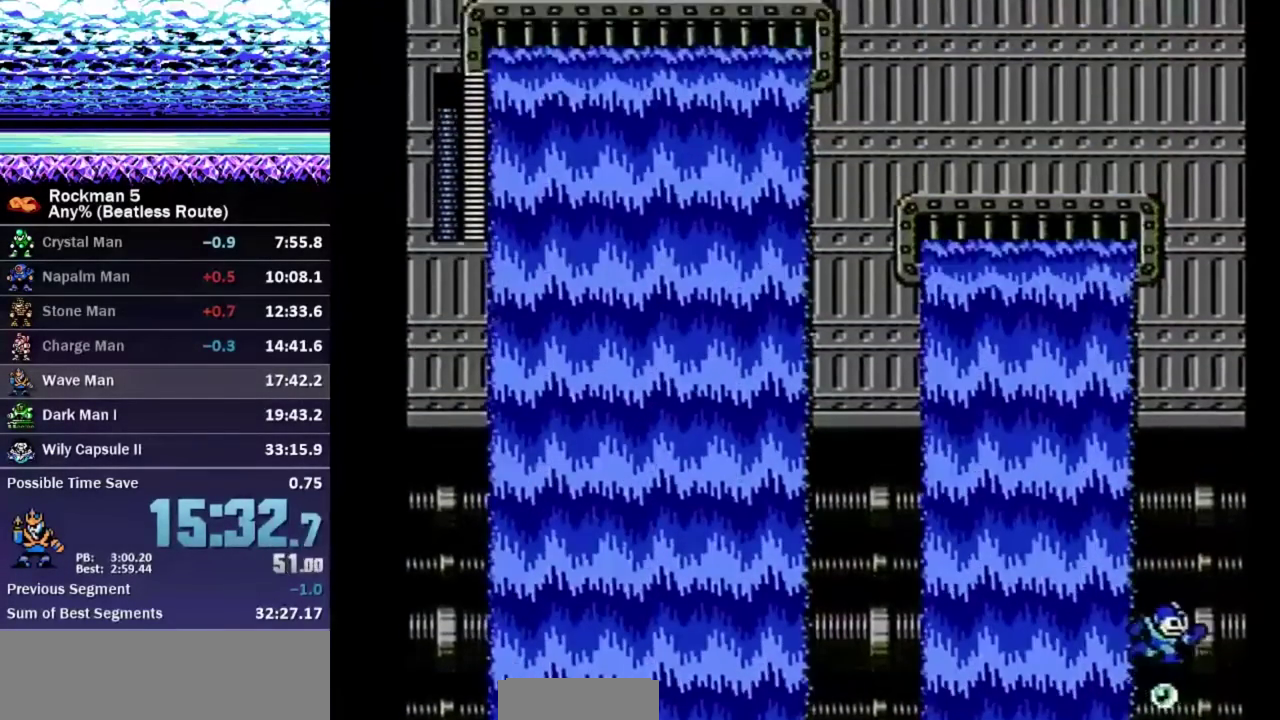
{"buttons": ["A", "DPAD_LEFT"], "events": [[367, "A", "down"], [367, "DPAD_LEFT", "down"]]}
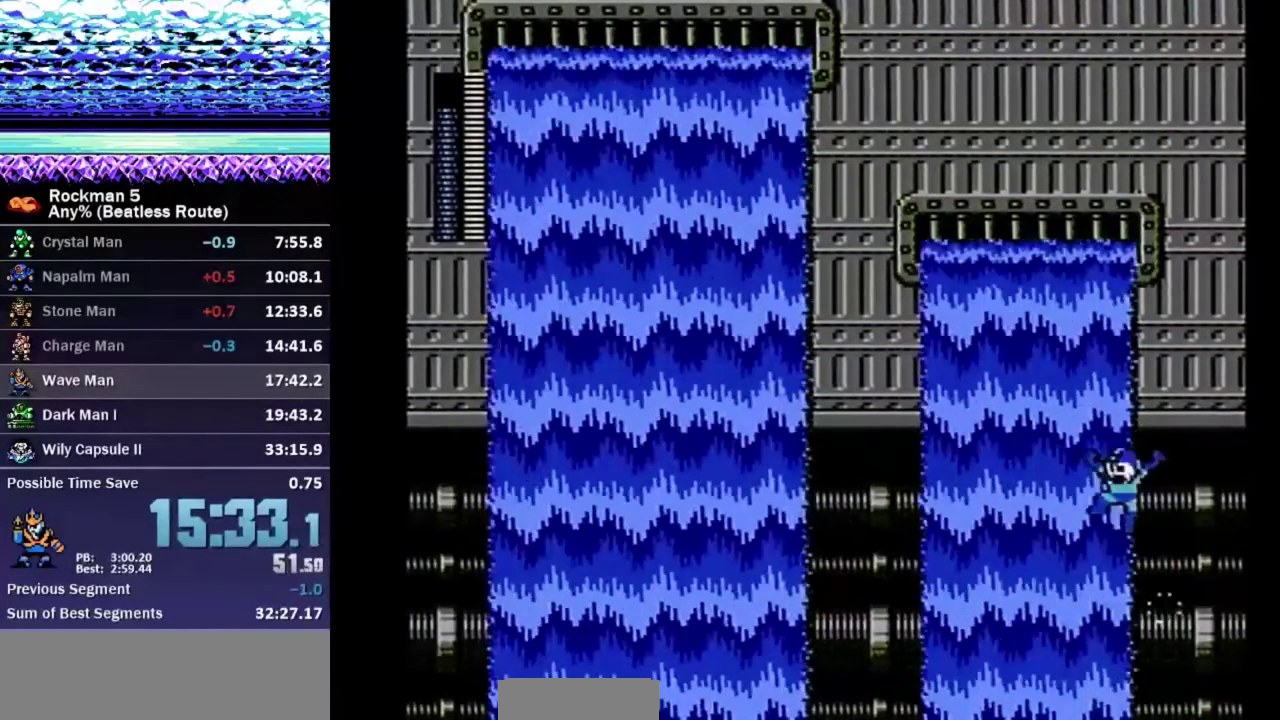
{"buttons": ["DPAD_LEFT"], "events": [[83, "B", "down"], [167, "A", "up"], [167, "B", "up"], [233, "A", "down"], [500, "A", "up"]]}
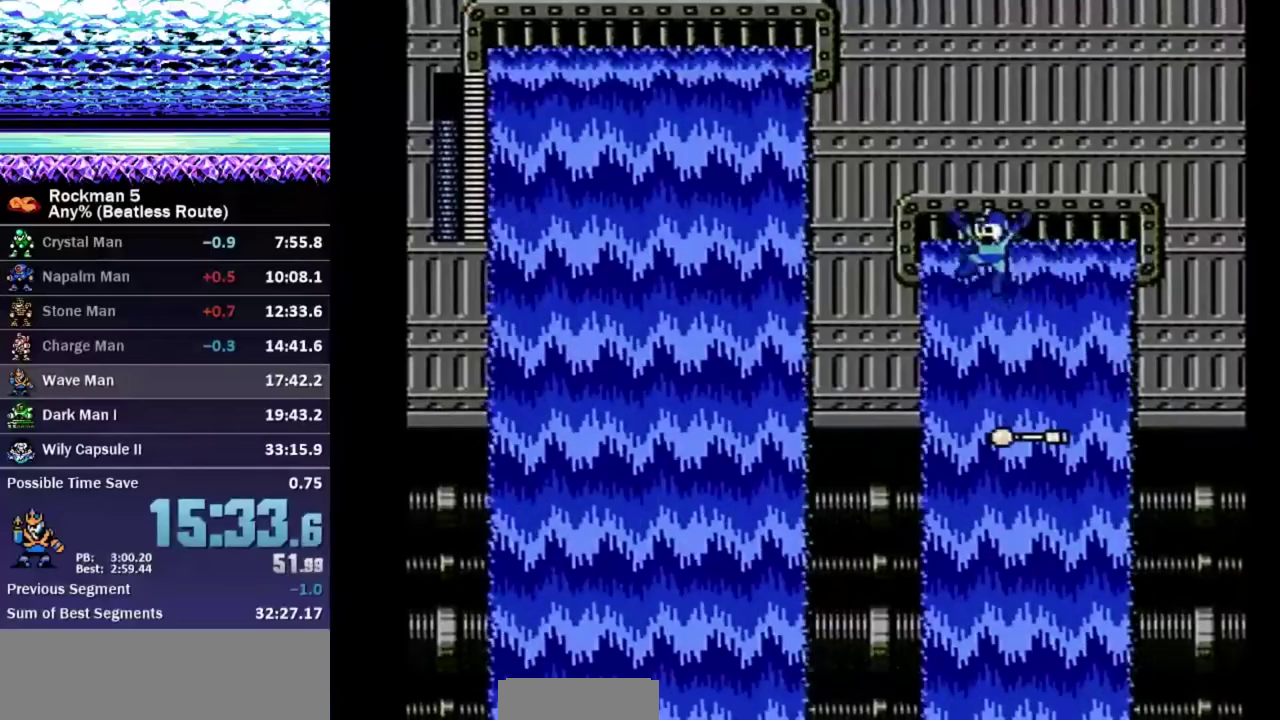
{"buttons": ["A", "DPAD_LEFT"], "events": [[400, "A", "down"]]}
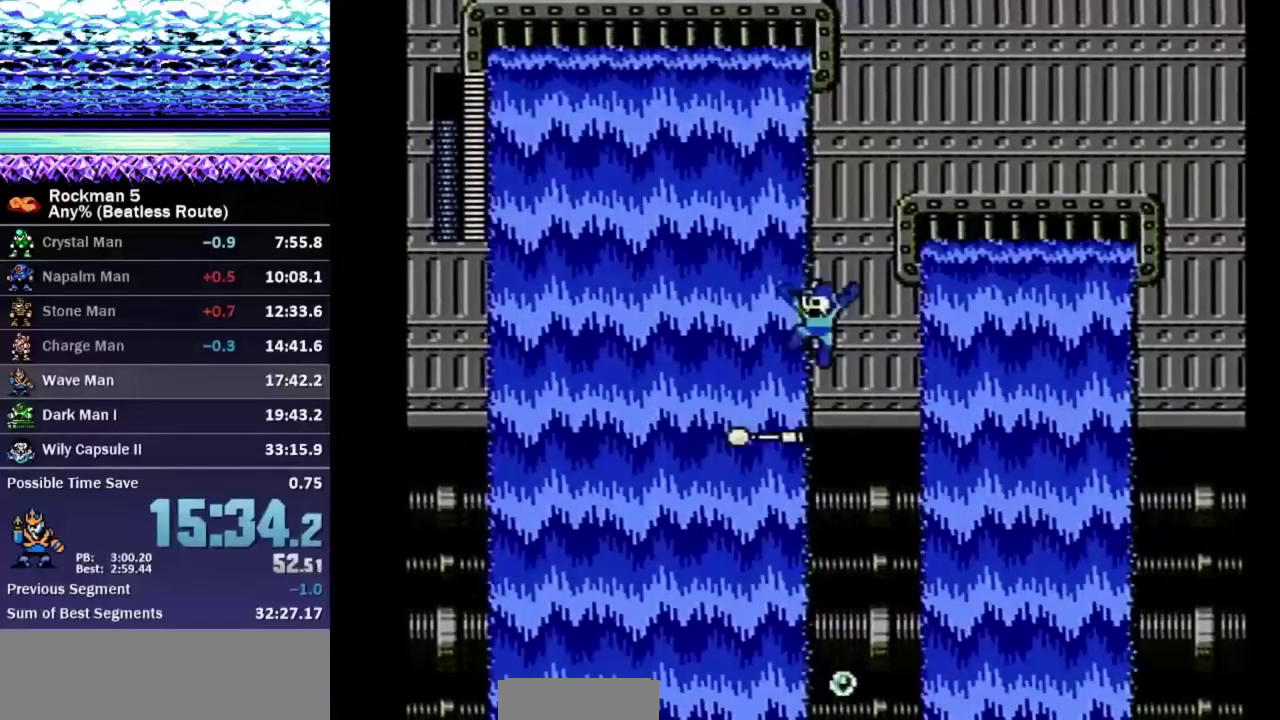
{"buttons": ["DPAD_LEFT"], "events": [[100, "B", "down"], [167, "A", "up"], [167, "B", "up"], [250, "A", "down"], [467, "A", "up"]]}